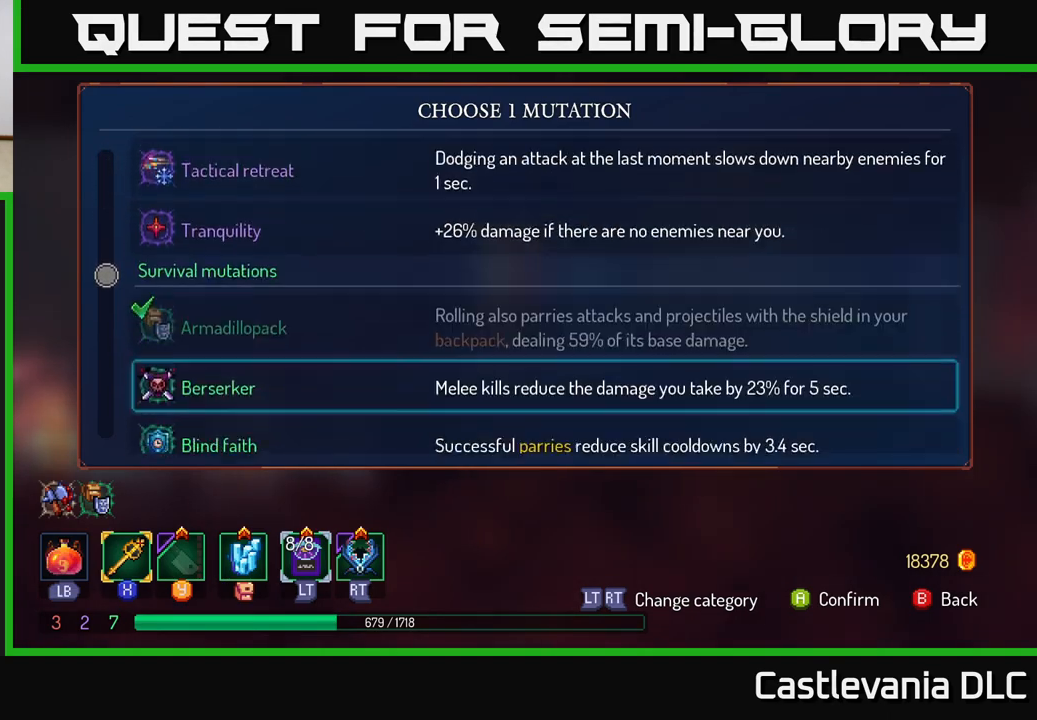
Gameplay with a controller (Xbox layout); each line is a JSON object with the inputs held at the frame after it. "events" lists button and stick changes between this image and that frame as [ms after this image, input, new state], when the widget could be followed in between.
{"buttons": [], "left_stick": "center", "right_stick": "center", "events": [[450, "left_stick", "center"]]}
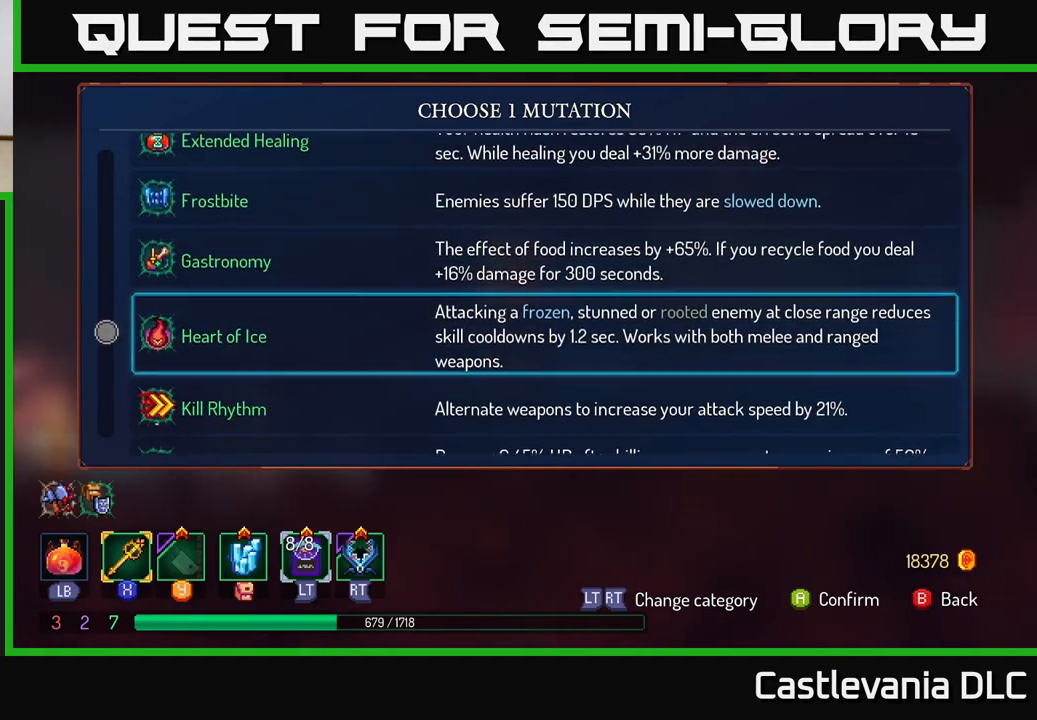
{"buttons": [], "left_stick": "center", "right_stick": "center", "events": []}
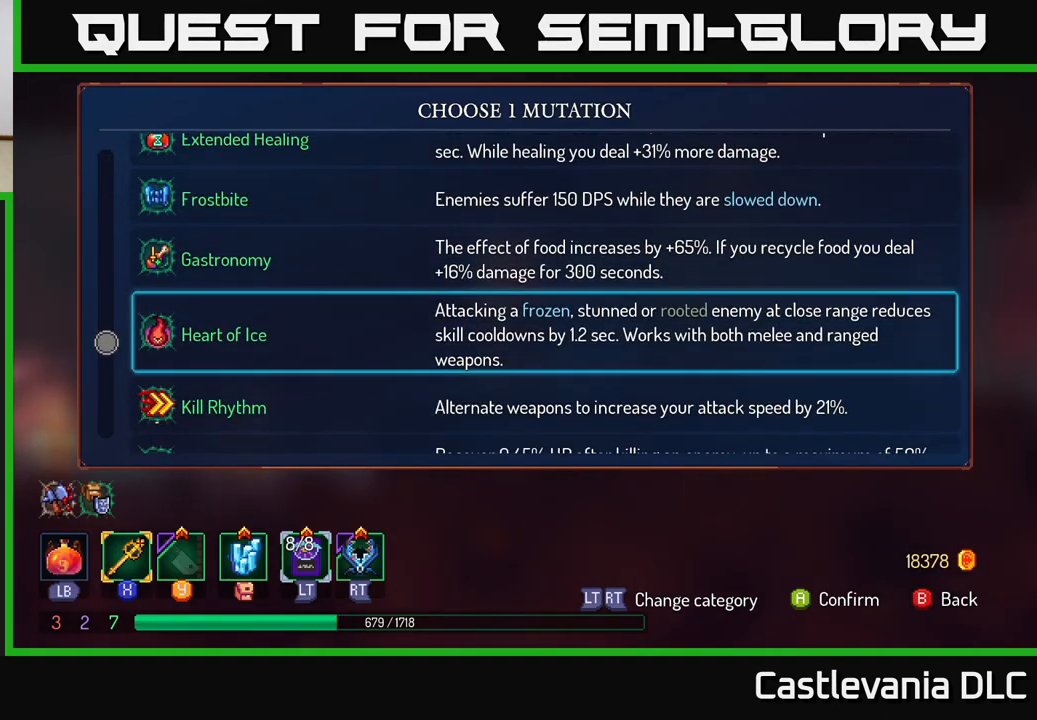
{"buttons": [], "left_stick": "up", "right_stick": "center", "events": [[100, "left_stick", "down"], [300, "left_stick", "center"], [417, "left_stick", "up"]]}
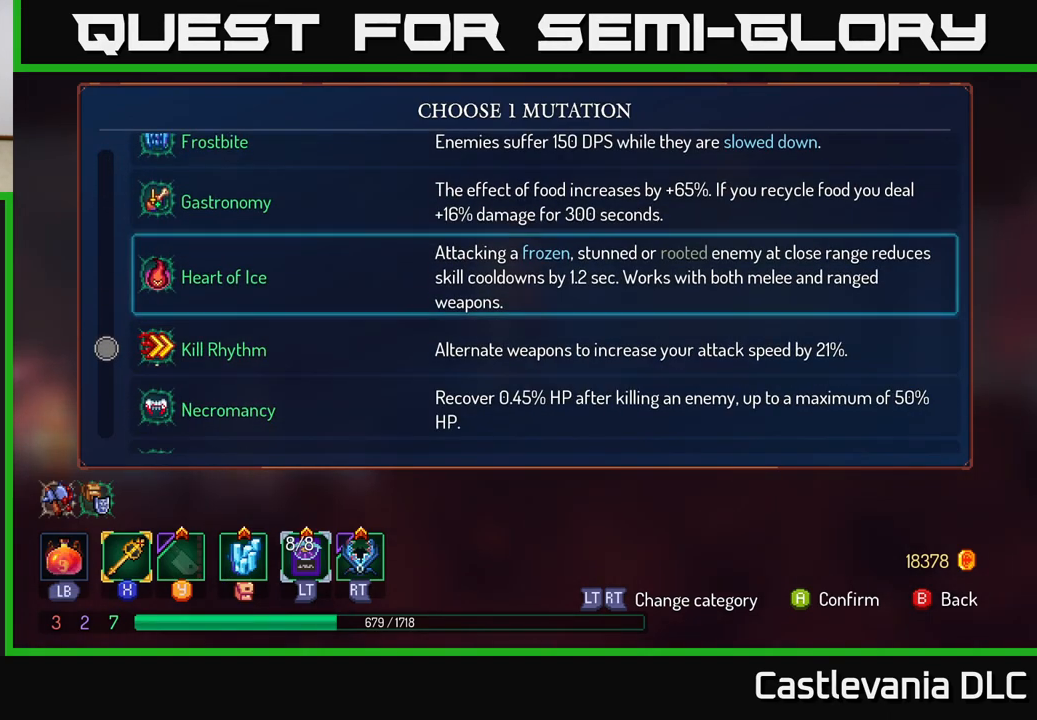
{"buttons": [], "left_stick": "center", "right_stick": "center", "events": [[100, "left_stick", "center"]]}
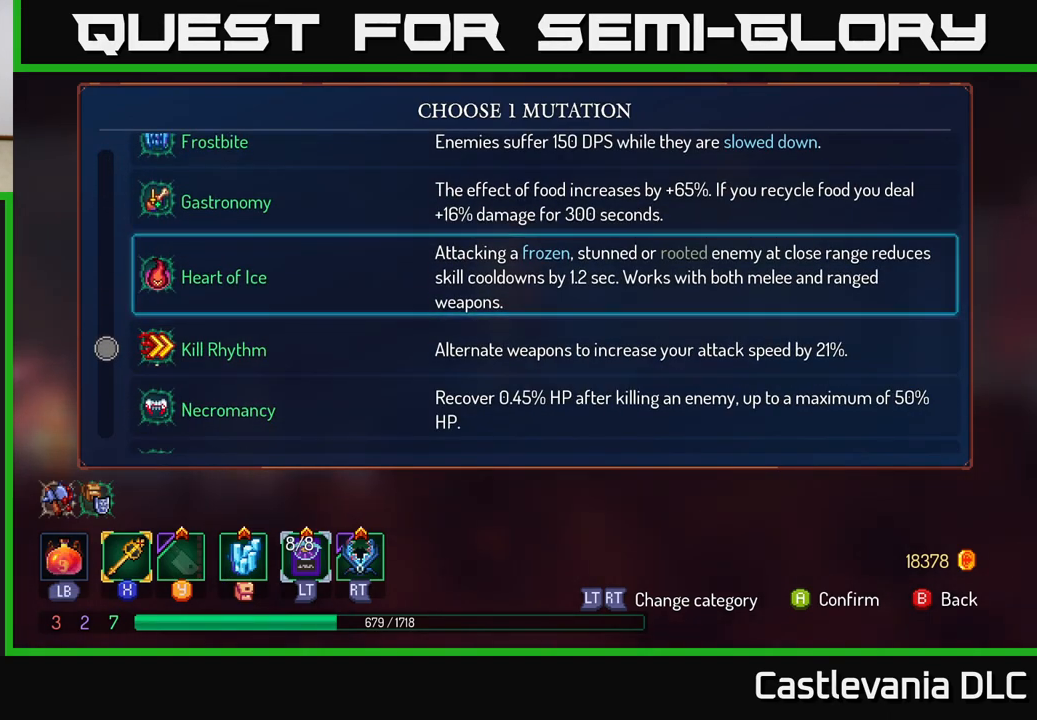
{"buttons": [], "left_stick": "center", "right_stick": "center", "events": []}
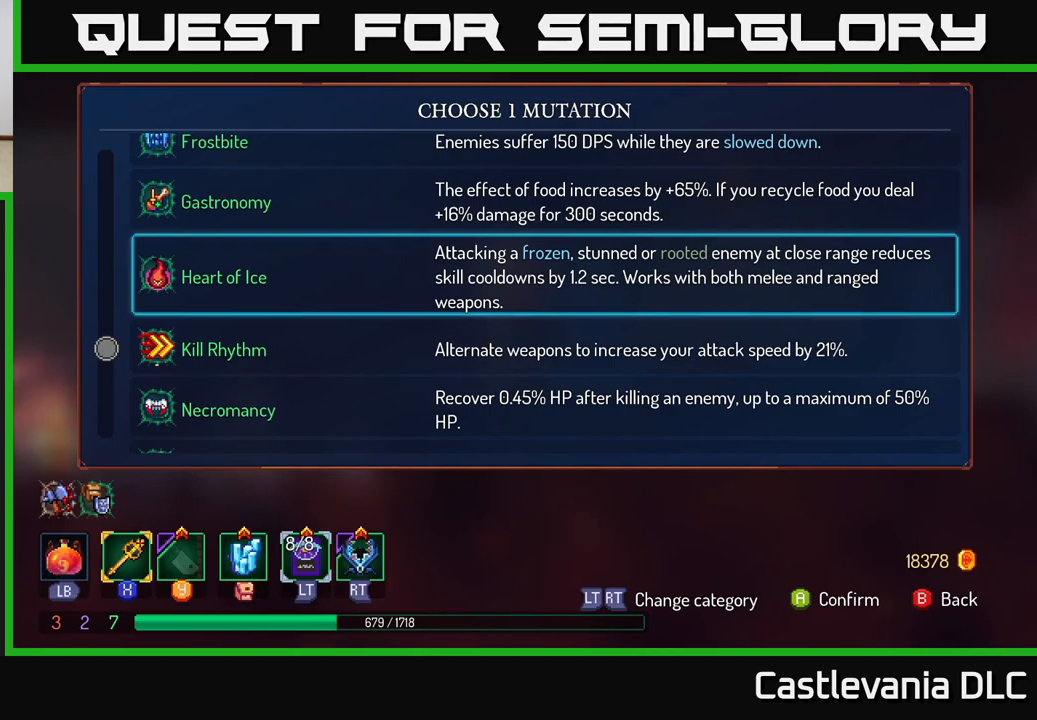
{"buttons": [], "left_stick": "center", "right_stick": "center", "events": []}
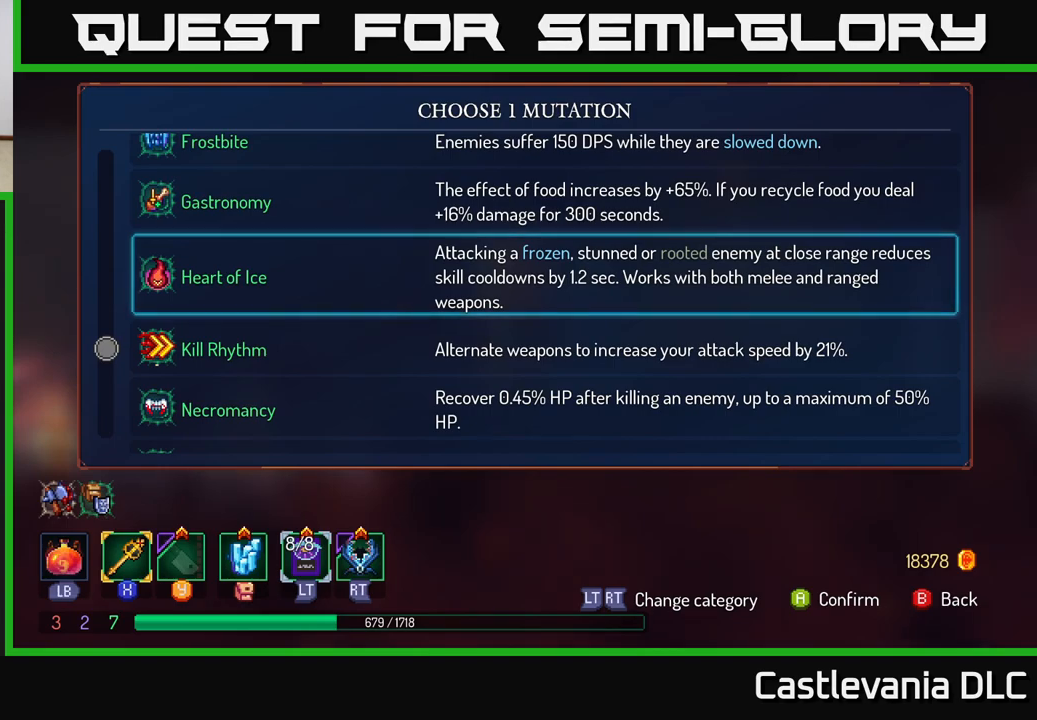
{"buttons": [], "left_stick": "center", "right_stick": "center", "events": []}
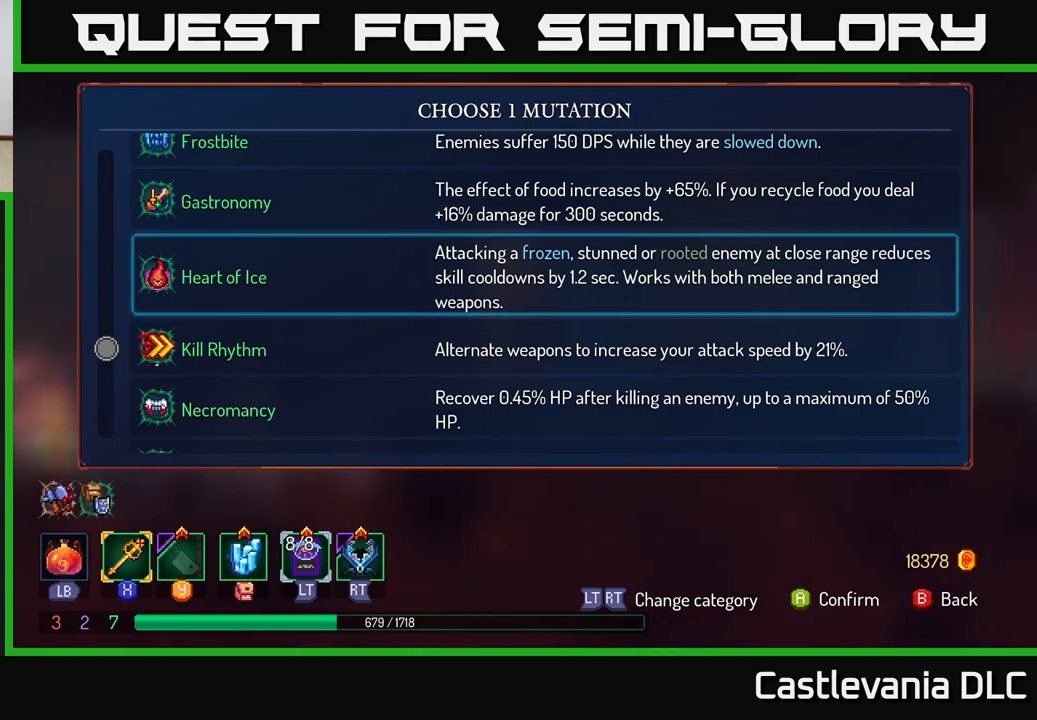
{"buttons": [], "left_stick": "center", "right_stick": "center", "events": []}
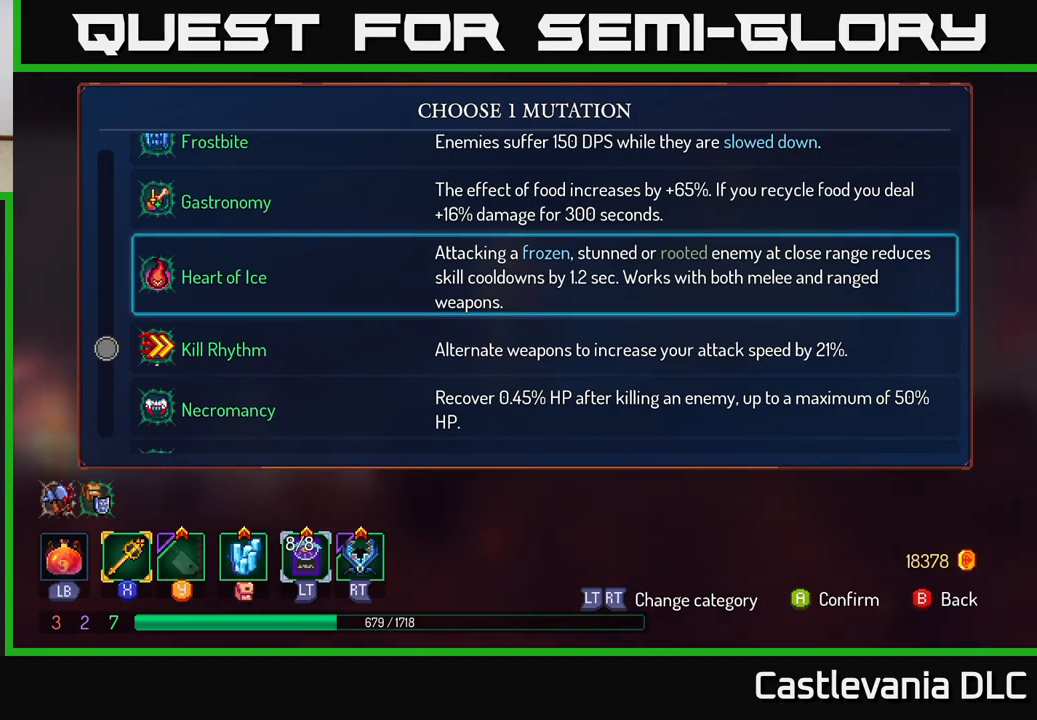
{"buttons": [], "left_stick": "center", "right_stick": "center", "events": []}
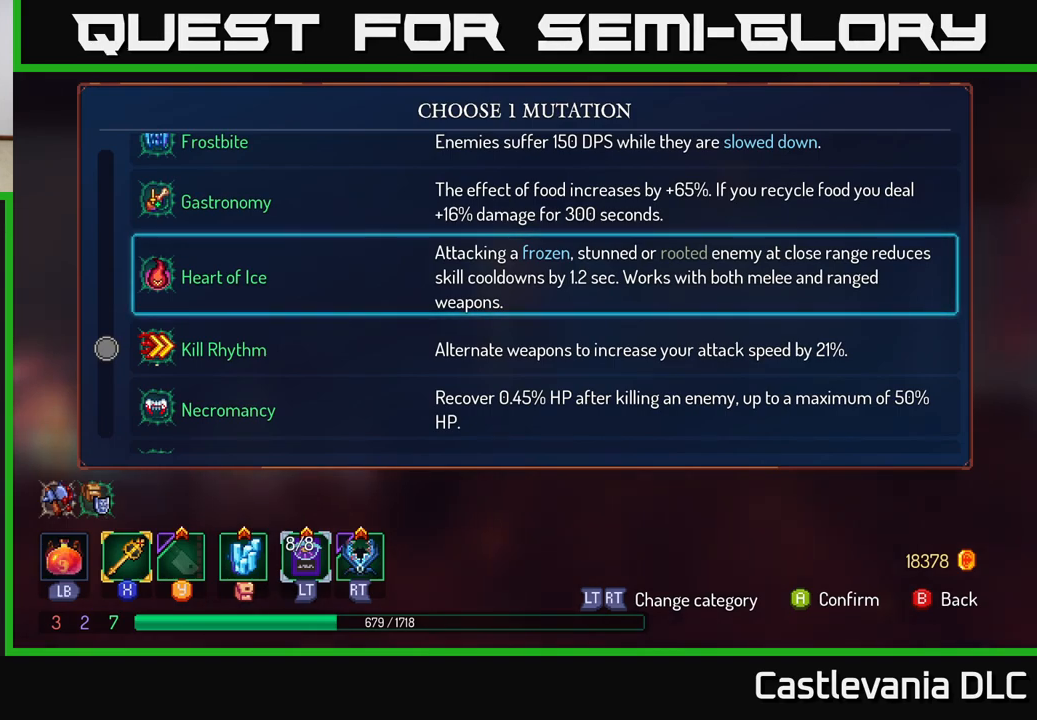
{"buttons": [], "left_stick": "center", "right_stick": "center", "events": []}
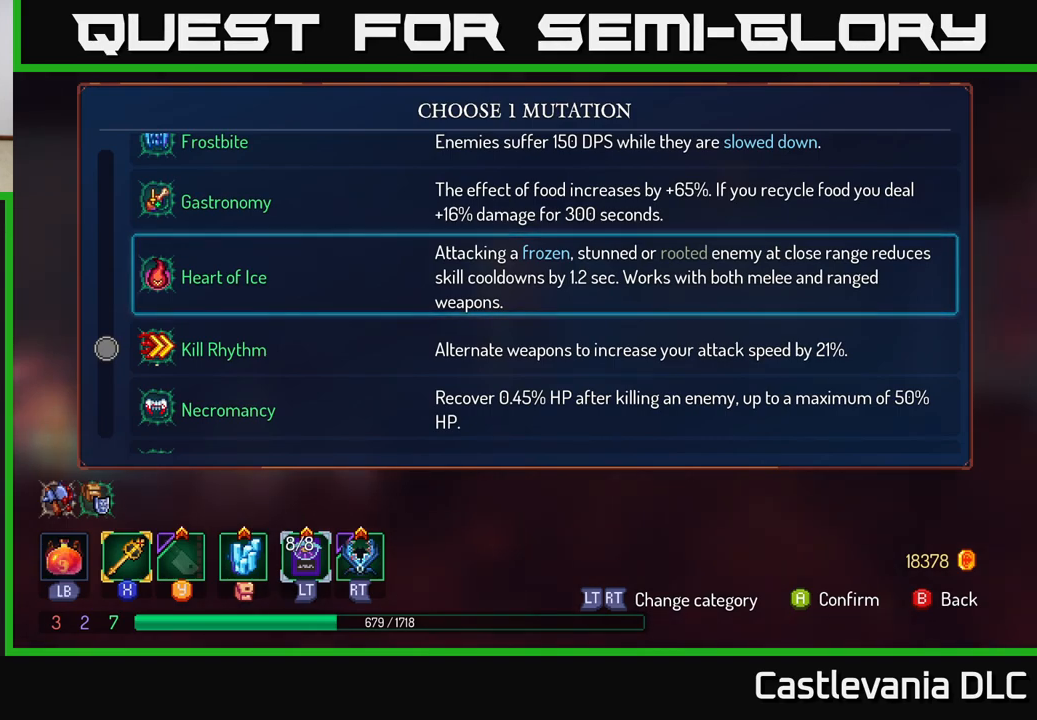
{"buttons": [], "left_stick": "center", "right_stick": "center", "events": []}
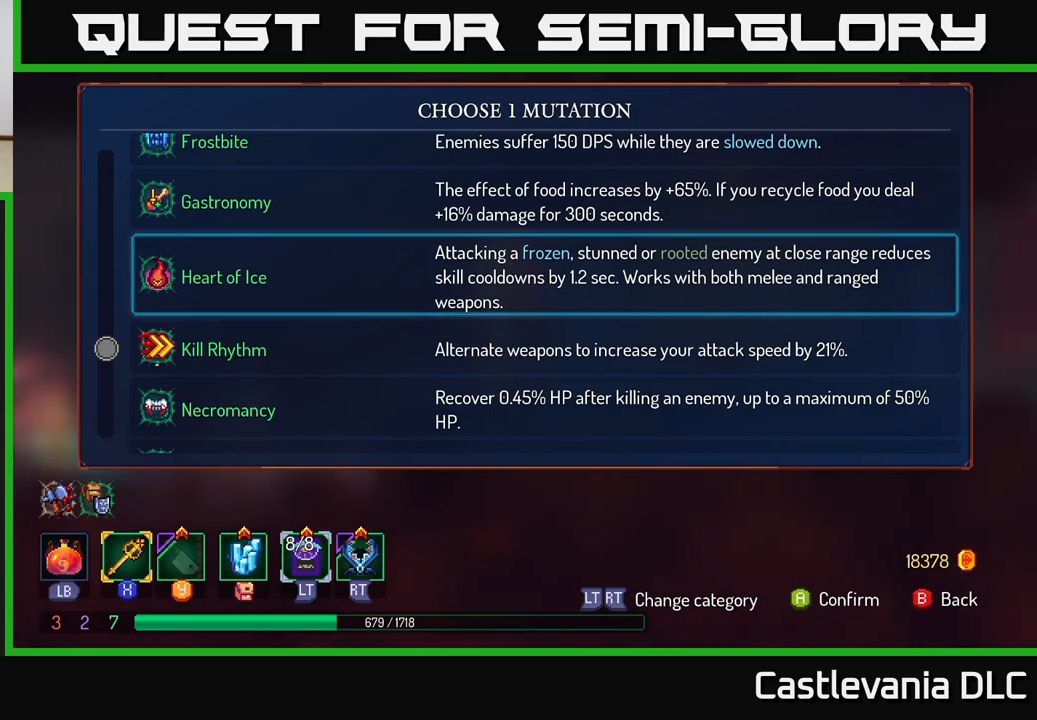
{"buttons": [], "left_stick": "center", "right_stick": "center", "events": []}
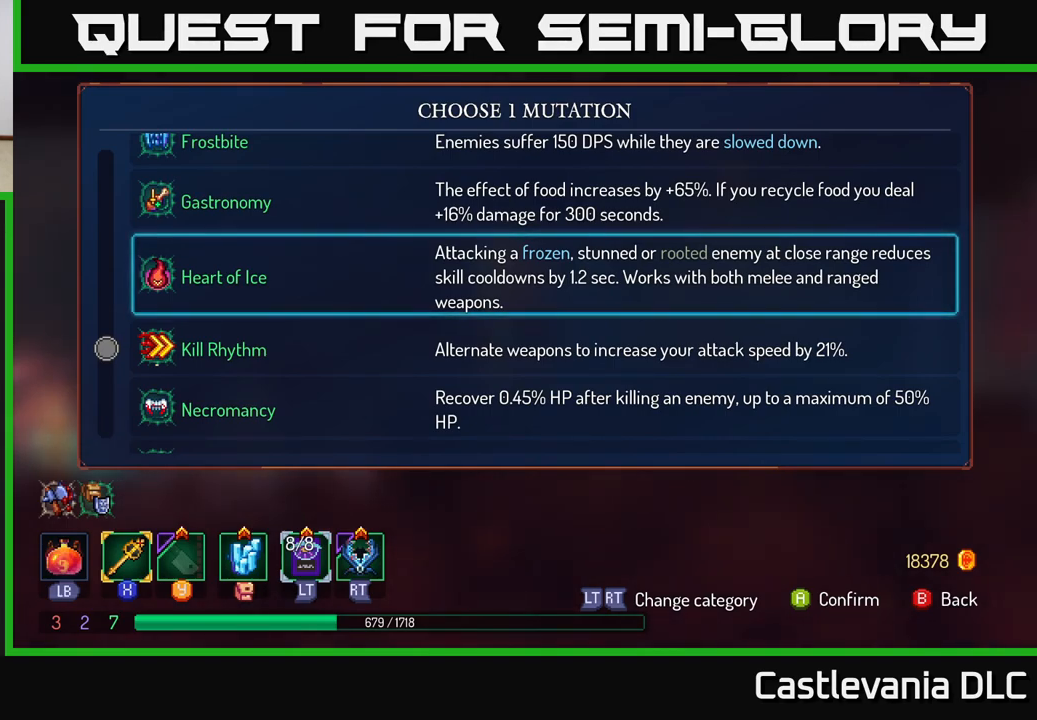
{"buttons": [], "left_stick": "center", "right_stick": "center", "events": []}
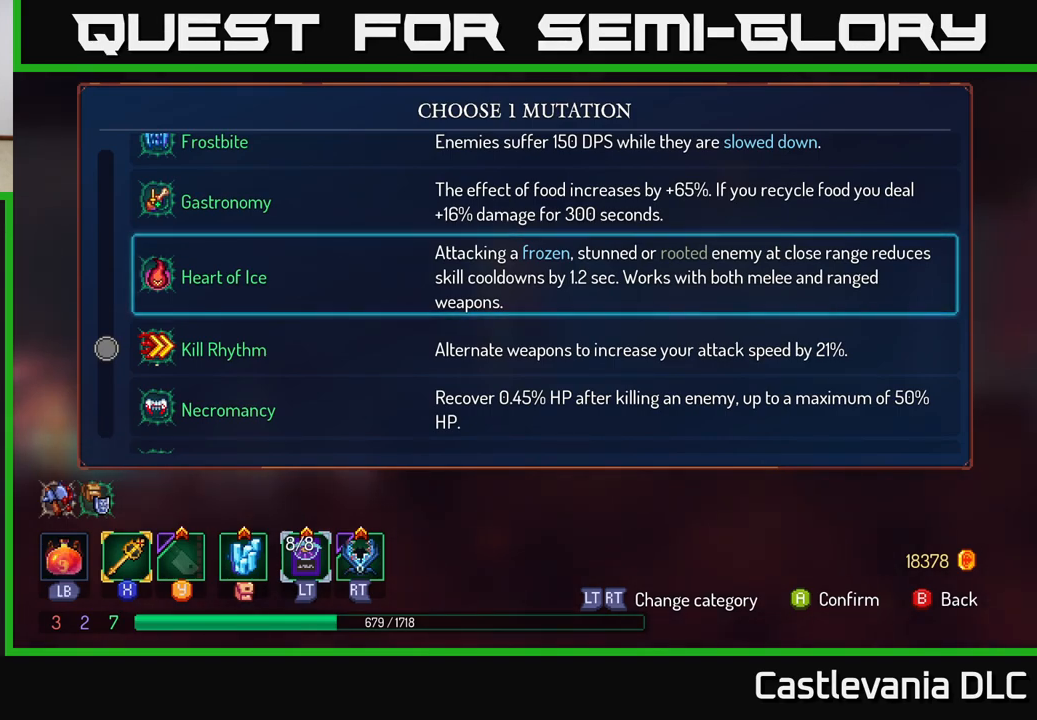
{"buttons": [], "left_stick": "center", "right_stick": "center", "events": [[217, "A", "down"], [283, "A", "up"]]}
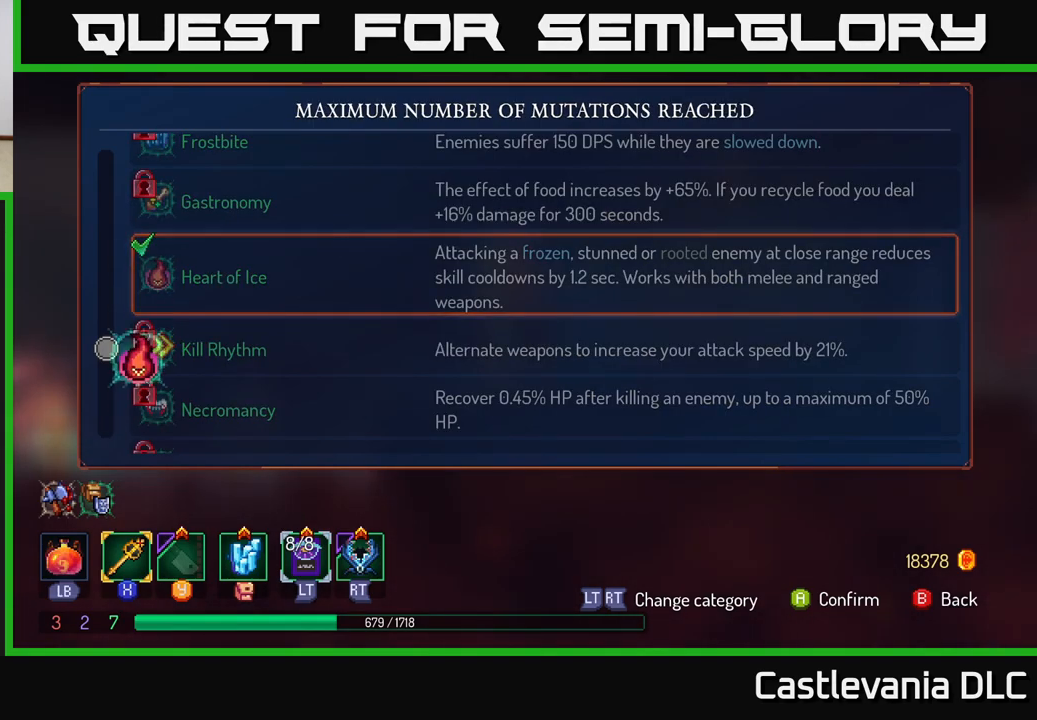
{"buttons": [], "left_stick": "right", "right_stick": "center", "events": [[150, "B", "down"], [217, "B", "up"], [267, "left_stick", "right"]]}
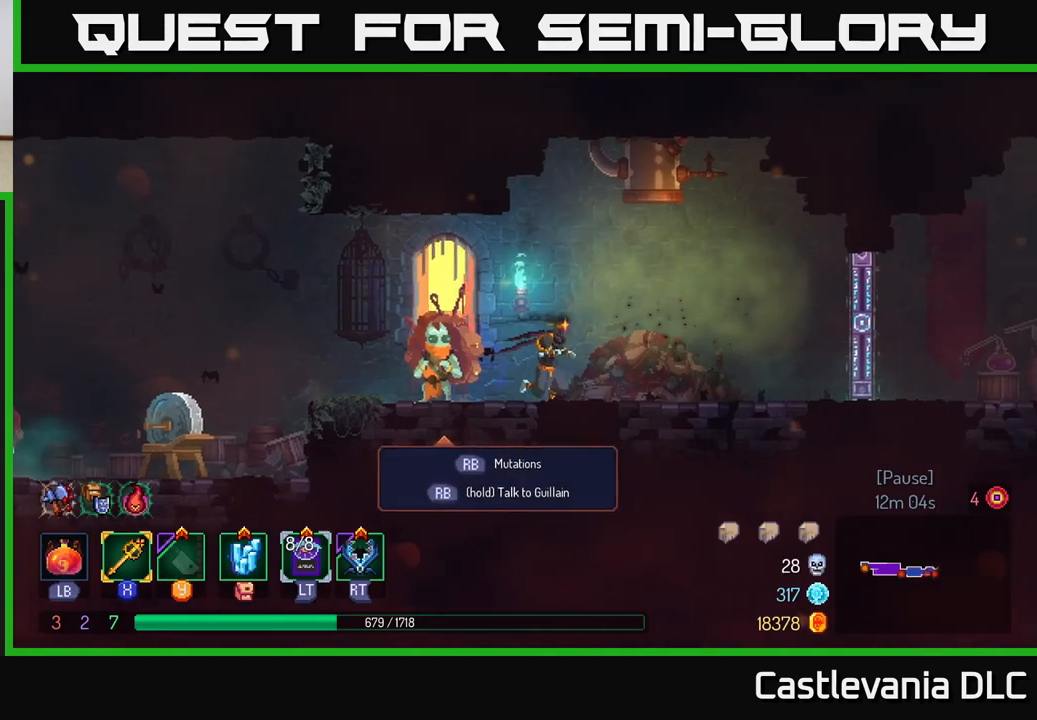
{"buttons": [], "left_stick": "right", "right_stick": "center", "events": [[117, "B", "down"], [317, "B", "up"]]}
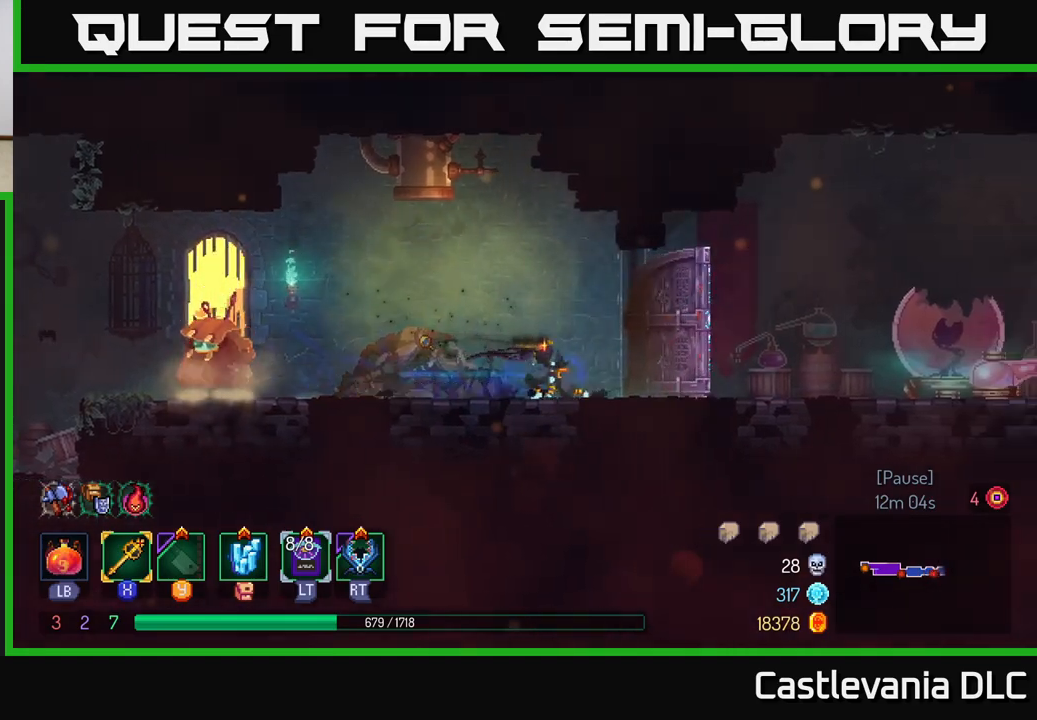
{"buttons": [], "left_stick": "right", "right_stick": "center", "events": [[267, "A", "down"], [350, "A", "up"]]}
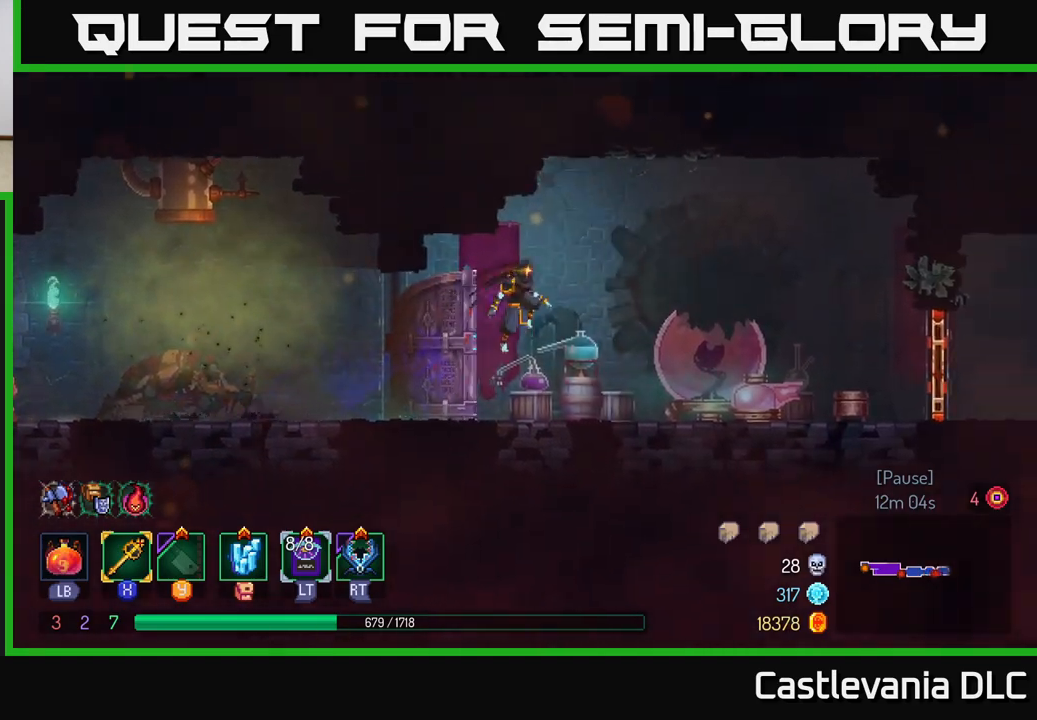
{"buttons": [], "left_stick": "right", "right_stick": "center", "events": [[233, "B", "down"], [367, "B", "up"]]}
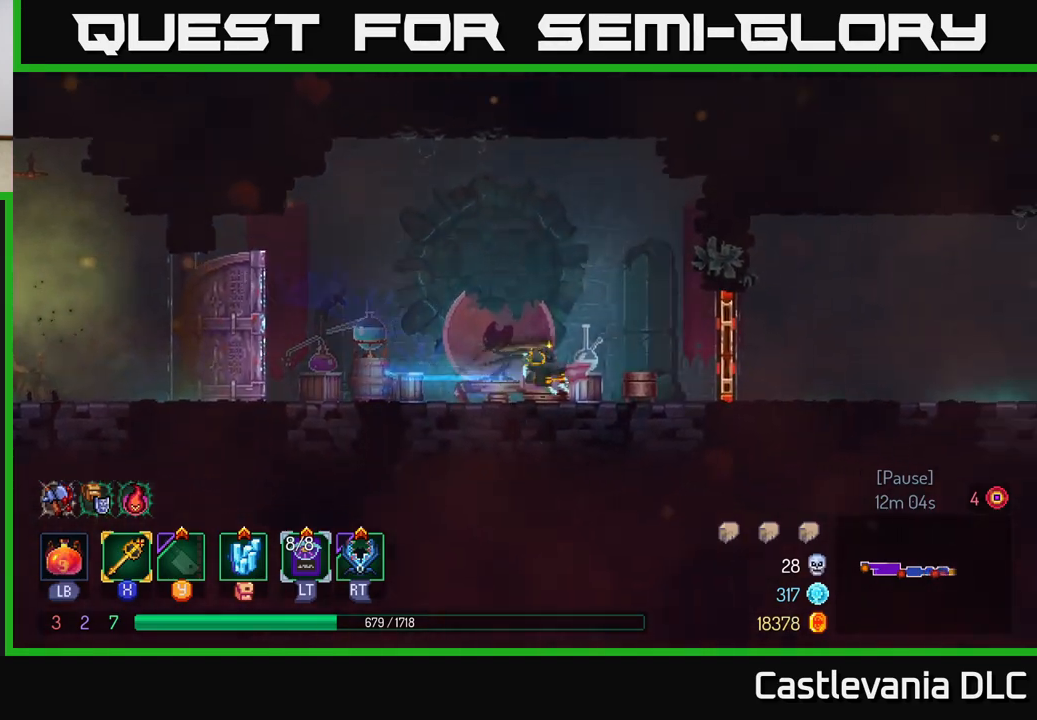
{"buttons": [], "left_stick": "right", "right_stick": "center", "events": [[250, "R1", "down"], [383, "R1", "up"]]}
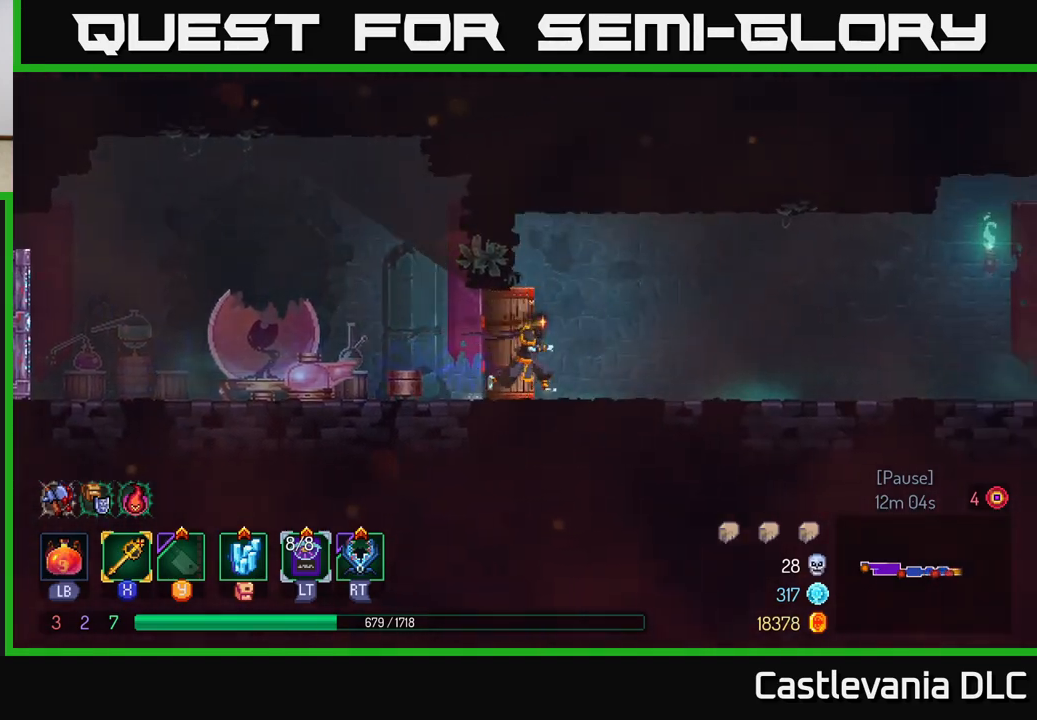
{"buttons": [], "left_stick": "right", "right_stick": "center", "events": [[117, "B", "down"], [400, "B", "up"]]}
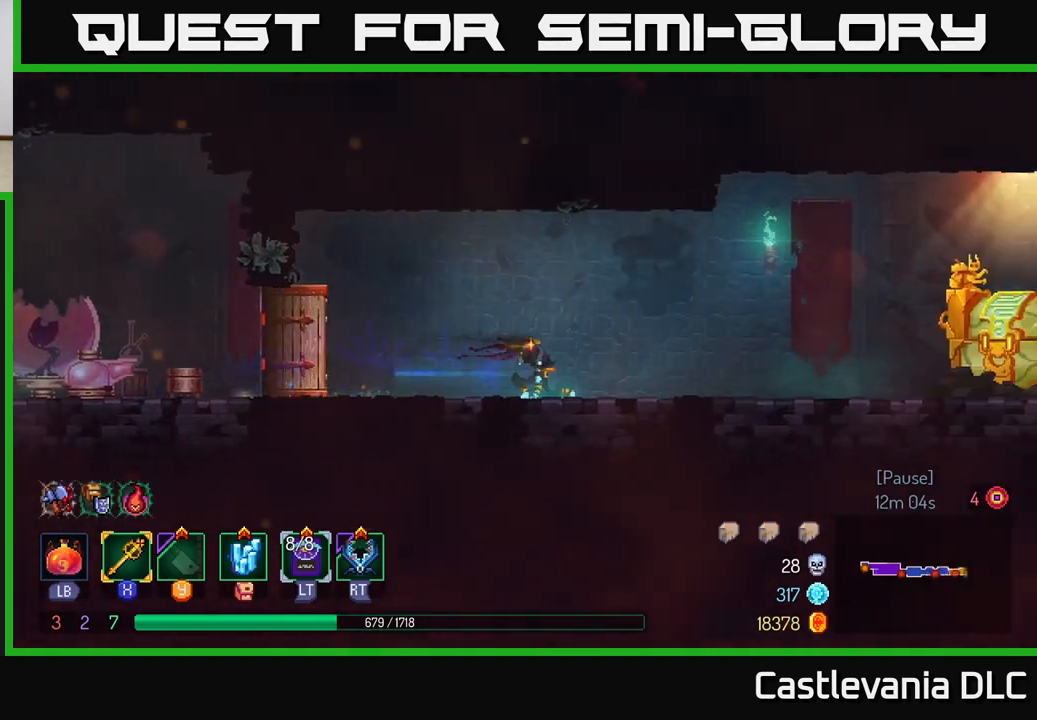
{"buttons": [], "left_stick": "right", "right_stick": "center", "events": [[100, "A", "down"], [250, "A", "up"]]}
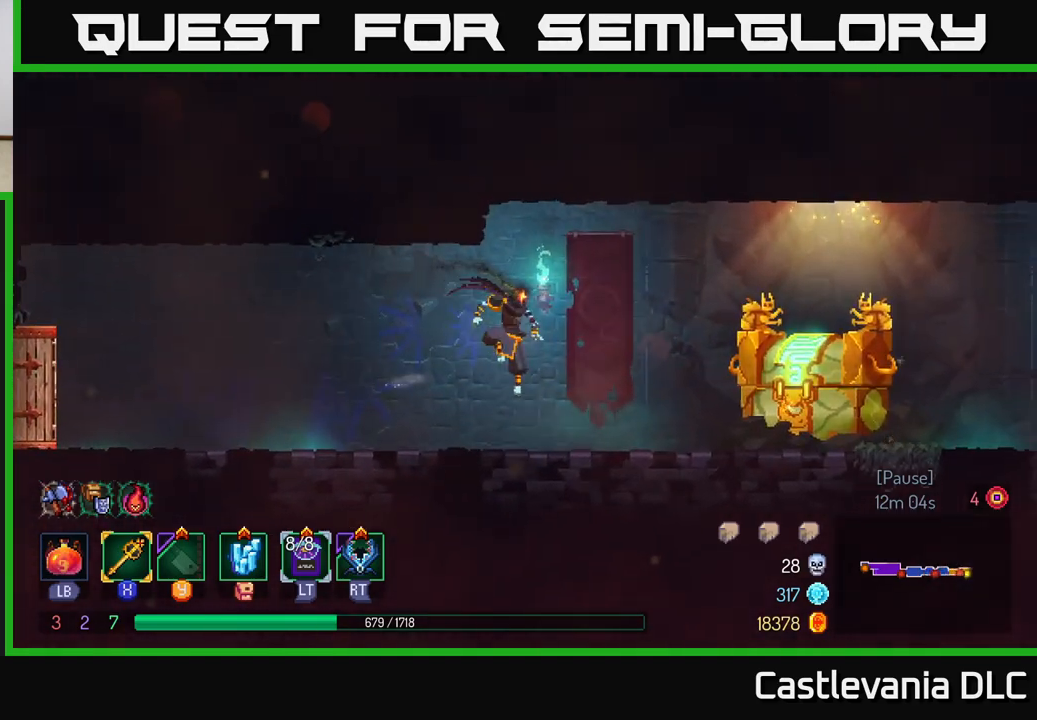
{"buttons": [], "left_stick": "right", "right_stick": "center", "events": [[117, "B", "down"], [350, "B", "up"]]}
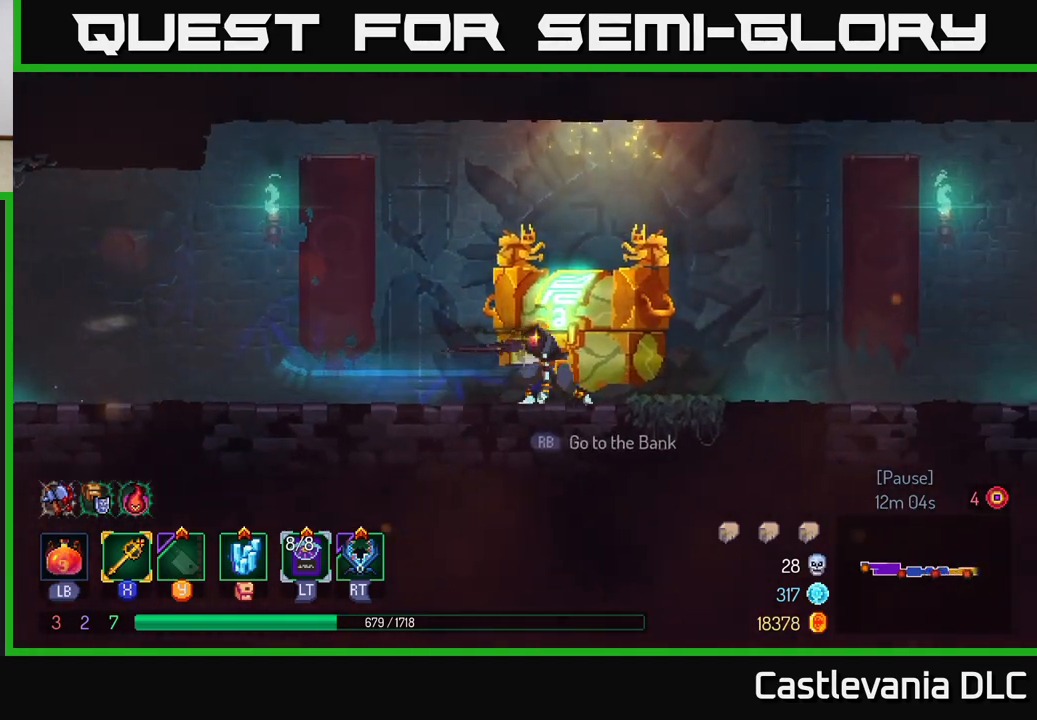
{"buttons": [], "left_stick": "right", "right_stick": "center", "events": [[67, "A", "down"], [183, "A", "up"]]}
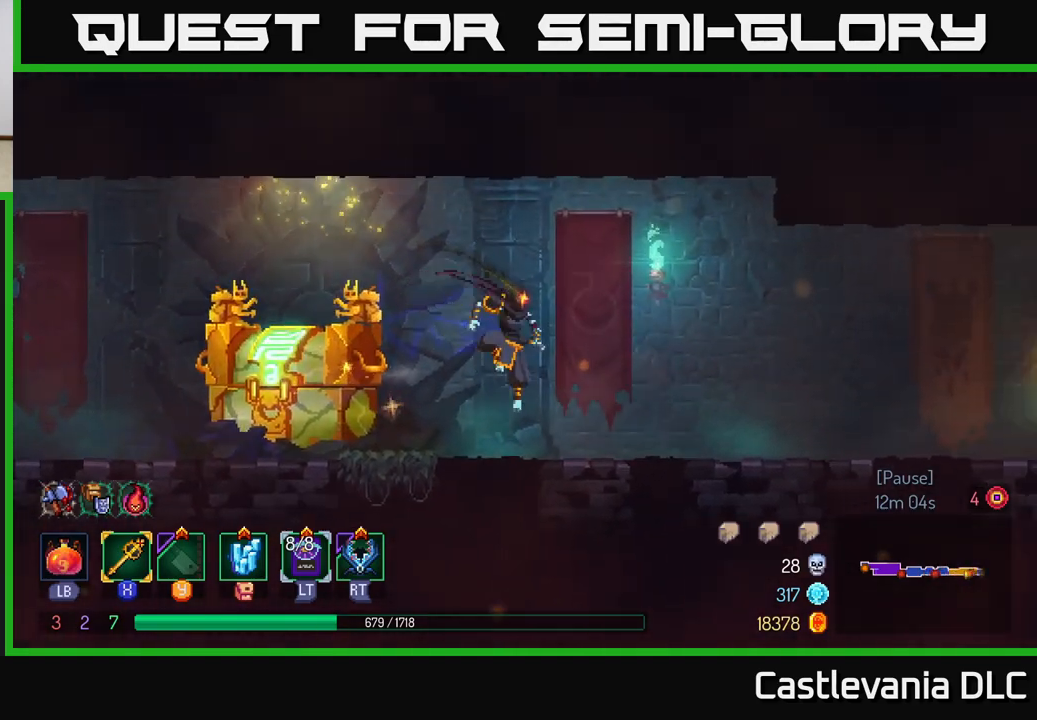
{"buttons": [], "left_stick": "right", "right_stick": "center", "events": [[83, "B", "down"], [300, "B", "up"]]}
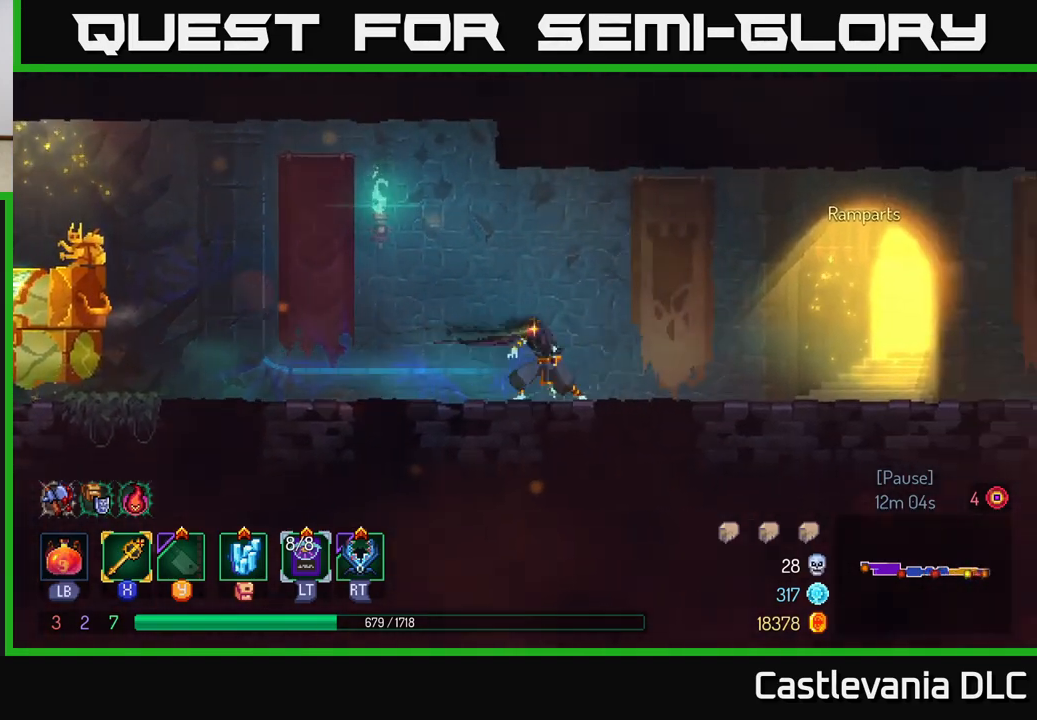
{"buttons": [], "left_stick": "right", "right_stick": "center", "events": [[33, "A", "down"], [117, "A", "up"]]}
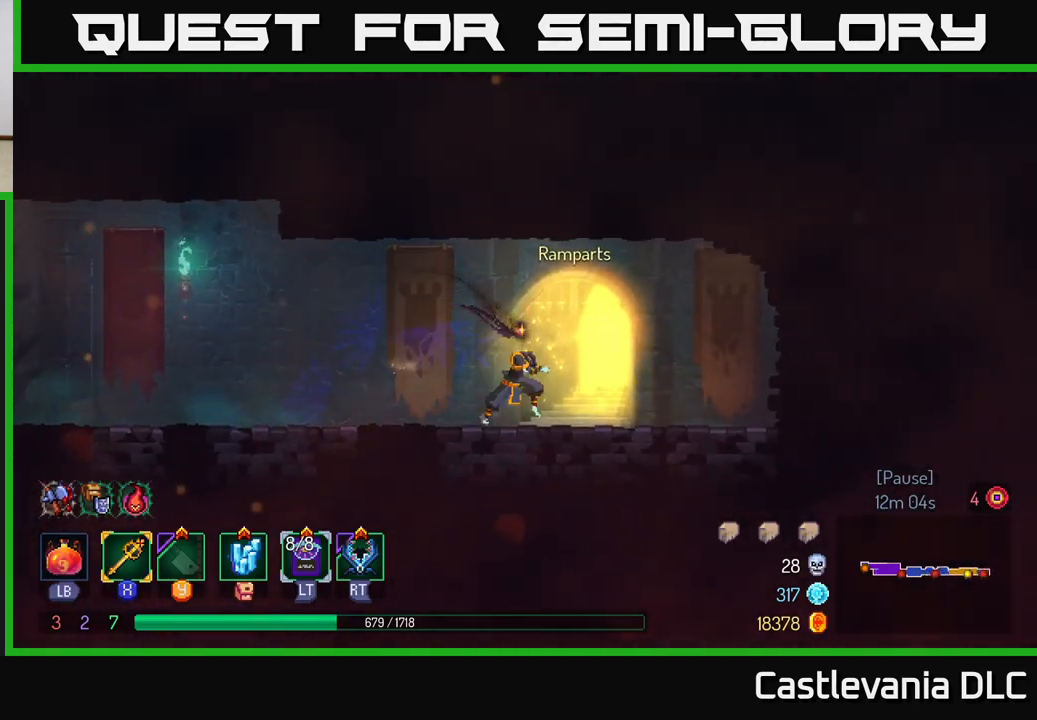
{"buttons": [], "left_stick": "center", "right_stick": "center", "events": [[67, "left_stick", "center"], [183, "R1", "down"], [250, "R1", "up"], [350, "R1", "down"], [417, "R1", "up"]]}